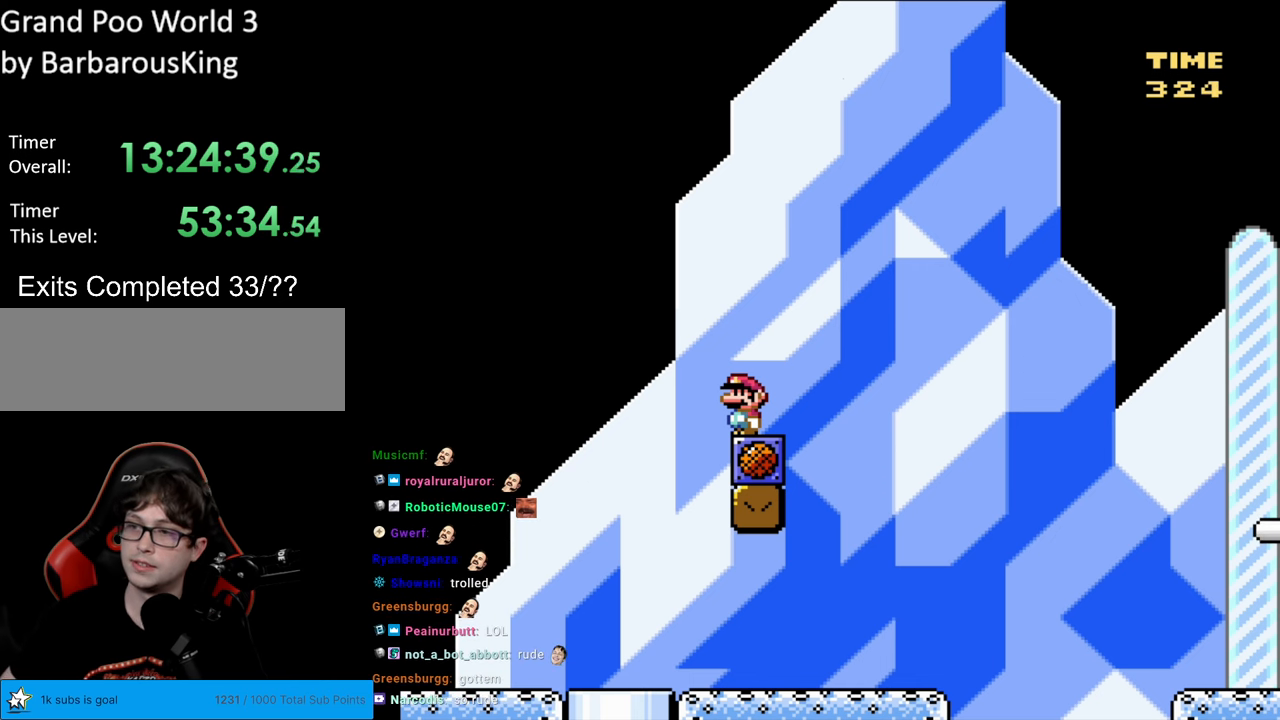
Gameplay with a controller (Nintendo layout); each line is a JSON object with the inputs held at the frame after it. "events" lists button and stick changes between this image and that frame as [ms after this image, input, new state], when the widget could be followed in between. Not read: L3 R3.
{"buttons": ["Y", "DPAD_RIGHT"], "events": [[17, "Y", "down"], [400, "DPAD_RIGHT", "down"]]}
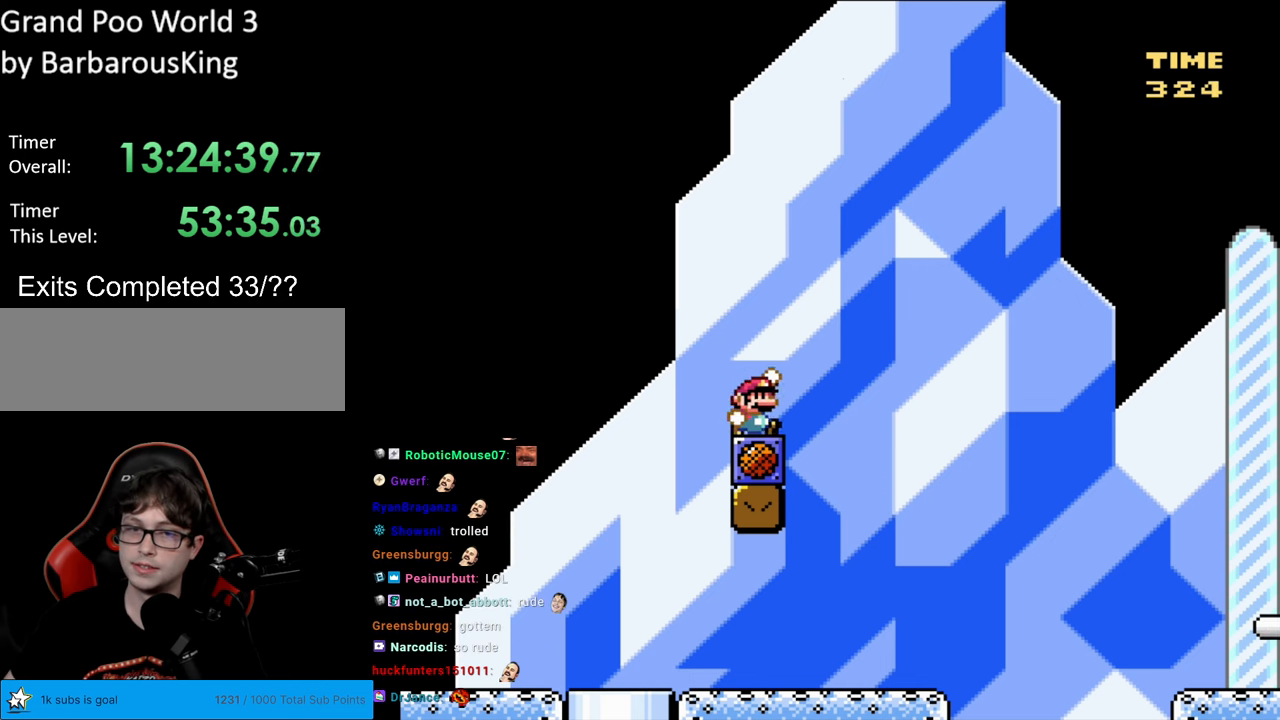
{"buttons": ["B", "Y", "DPAD_LEFT"], "events": [[17, "B", "down"], [450, "DPAD_RIGHT", "up"], [450, "DPAD_UP", "down"], [467, "DPAD_LEFT", "down"], [467, "DPAD_UP", "up"]]}
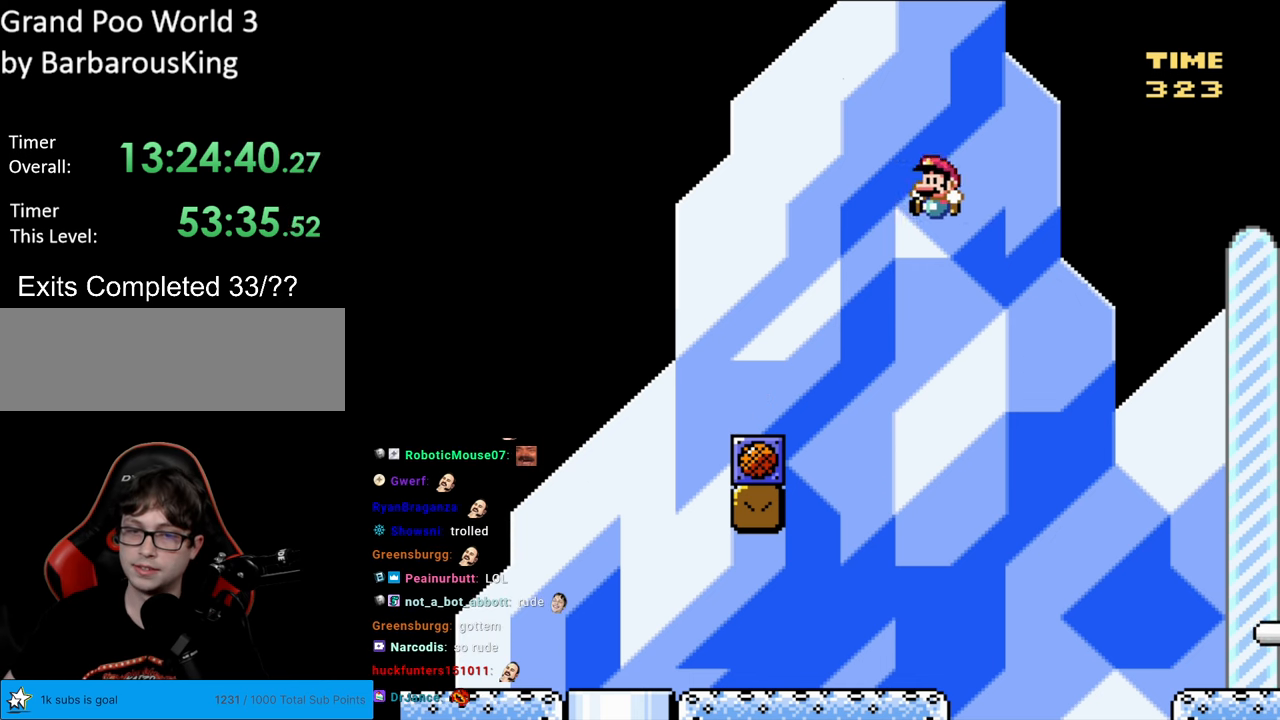
{"buttons": ["Y"], "events": [[67, "B", "up"], [317, "DPAD_LEFT", "up"]]}
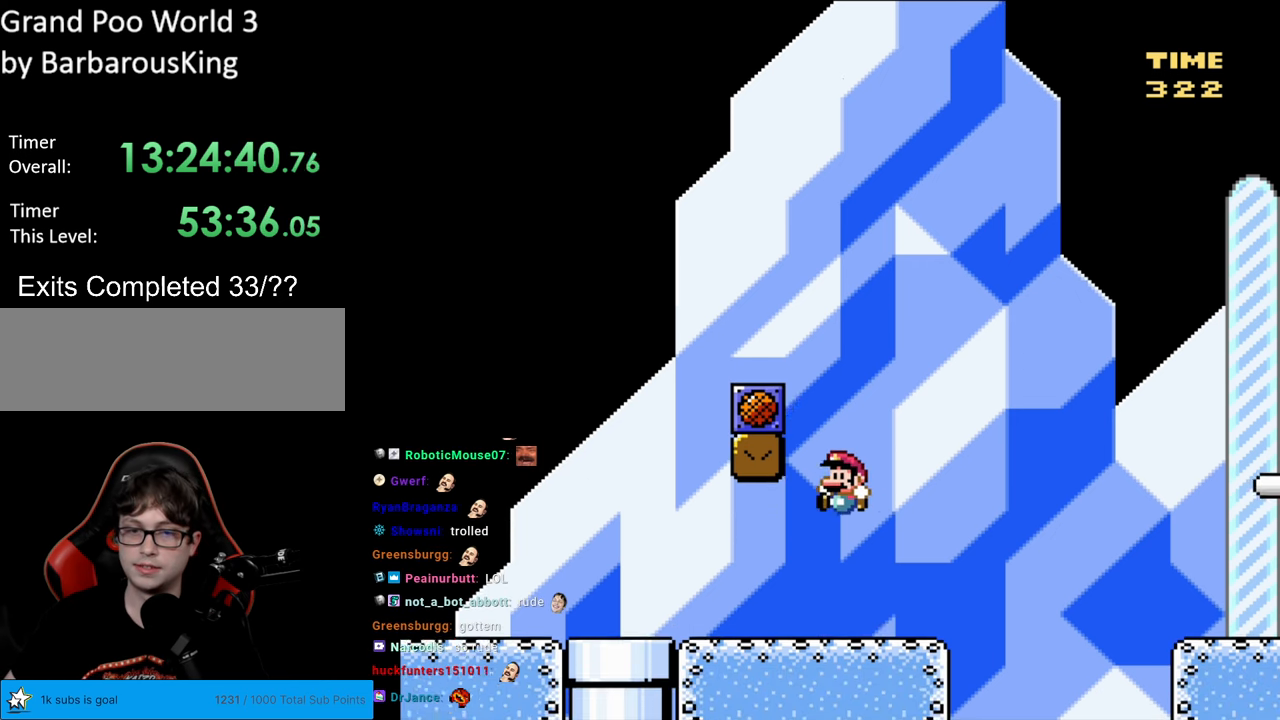
{"buttons": ["B", "Y"], "events": [[167, "DPAD_RIGHT", "down"], [233, "B", "down"], [417, "DPAD_RIGHT", "up"]]}
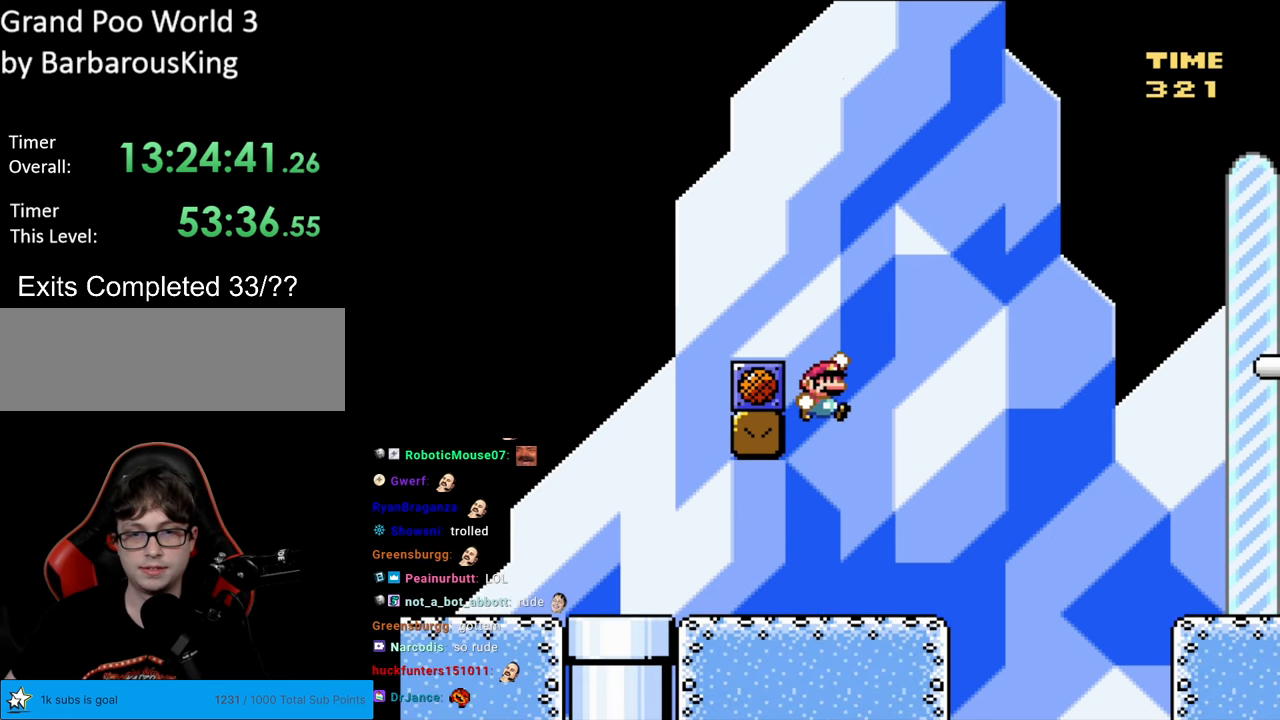
{"buttons": ["Y", "DPAD_LEFT"], "events": [[17, "B", "up"], [50, "DPAD_LEFT", "down"], [150, "DPAD_LEFT", "up"], [217, "DPAD_LEFT", "down"]]}
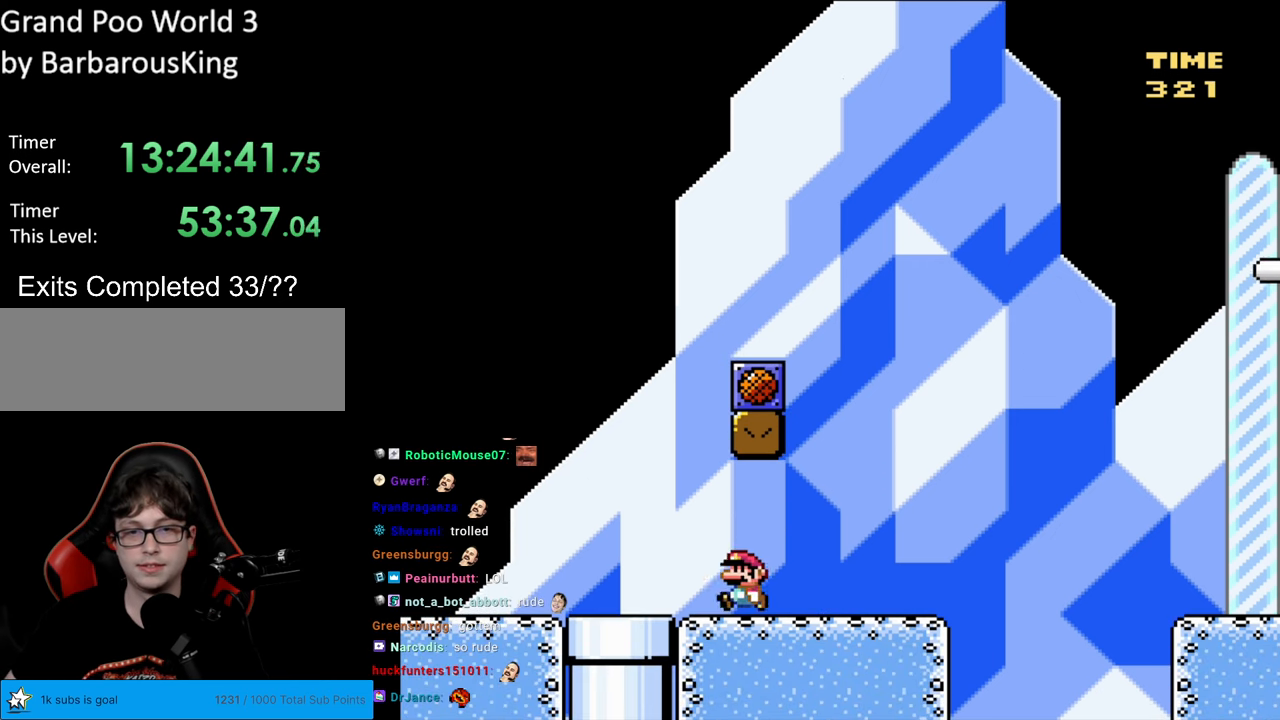
{"buttons": ["B", "Y", "DPAD_RIGHT"], "events": [[50, "DPAD_LEFT", "up"], [67, "B", "down"], [67, "DPAD_UP", "down"], [83, "DPAD_RIGHT", "down"], [83, "DPAD_UP", "up"], [233, "DPAD_RIGHT", "up"], [350, "DPAD_RIGHT", "down"]]}
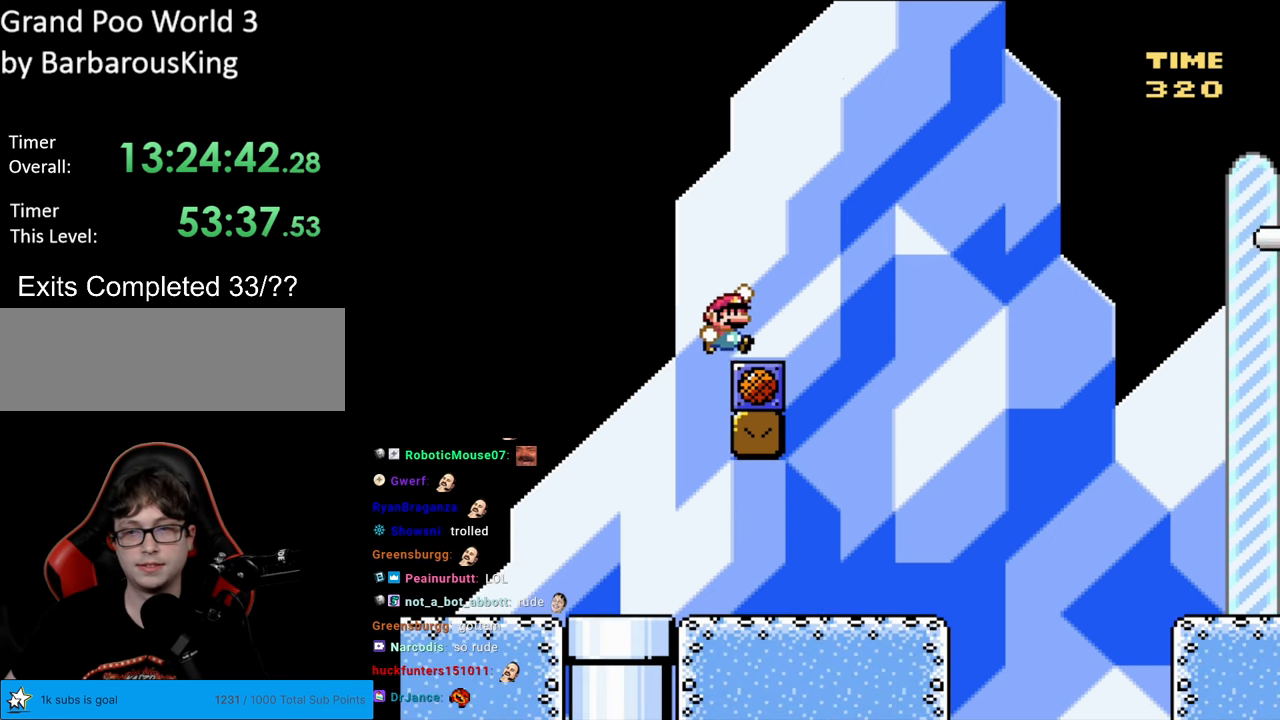
{"buttons": ["Y", "DPAD_RIGHT"], "events": [[117, "B", "up"]]}
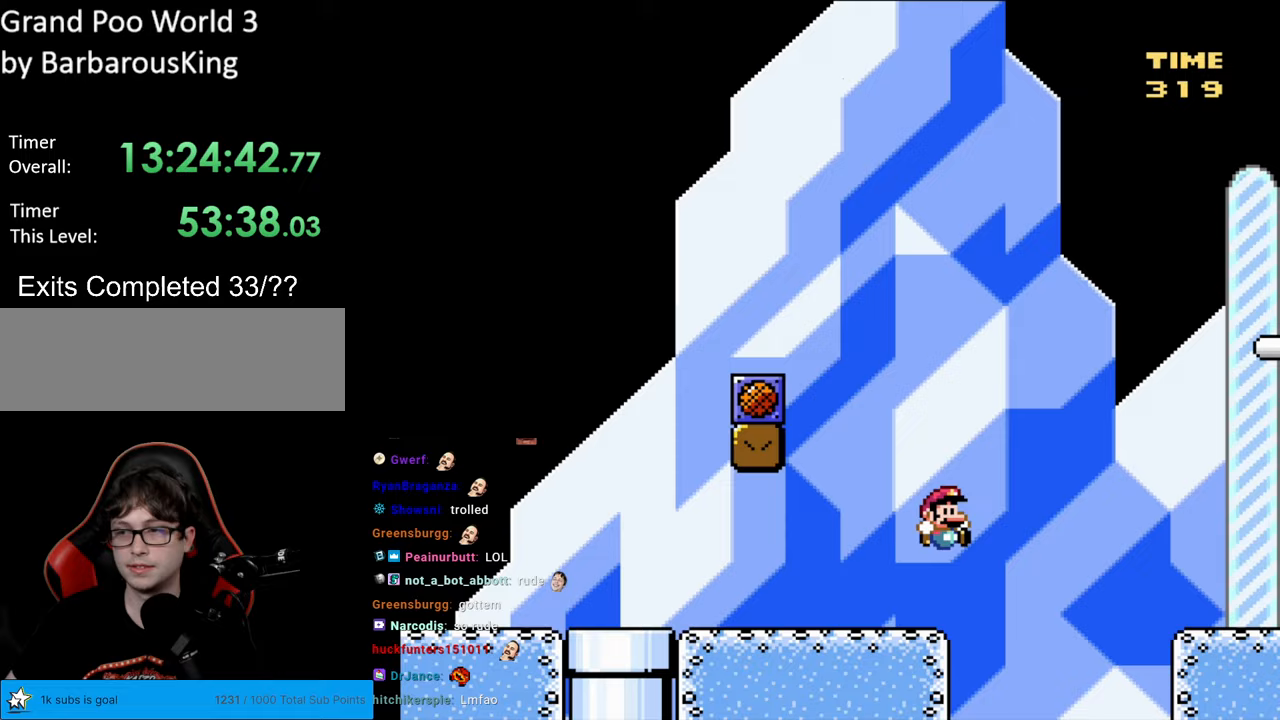
{"buttons": ["Y"], "events": [[133, "DPAD_RIGHT", "up"], [250, "DPAD_LEFT", "down"], [367, "DPAD_LEFT", "up"]]}
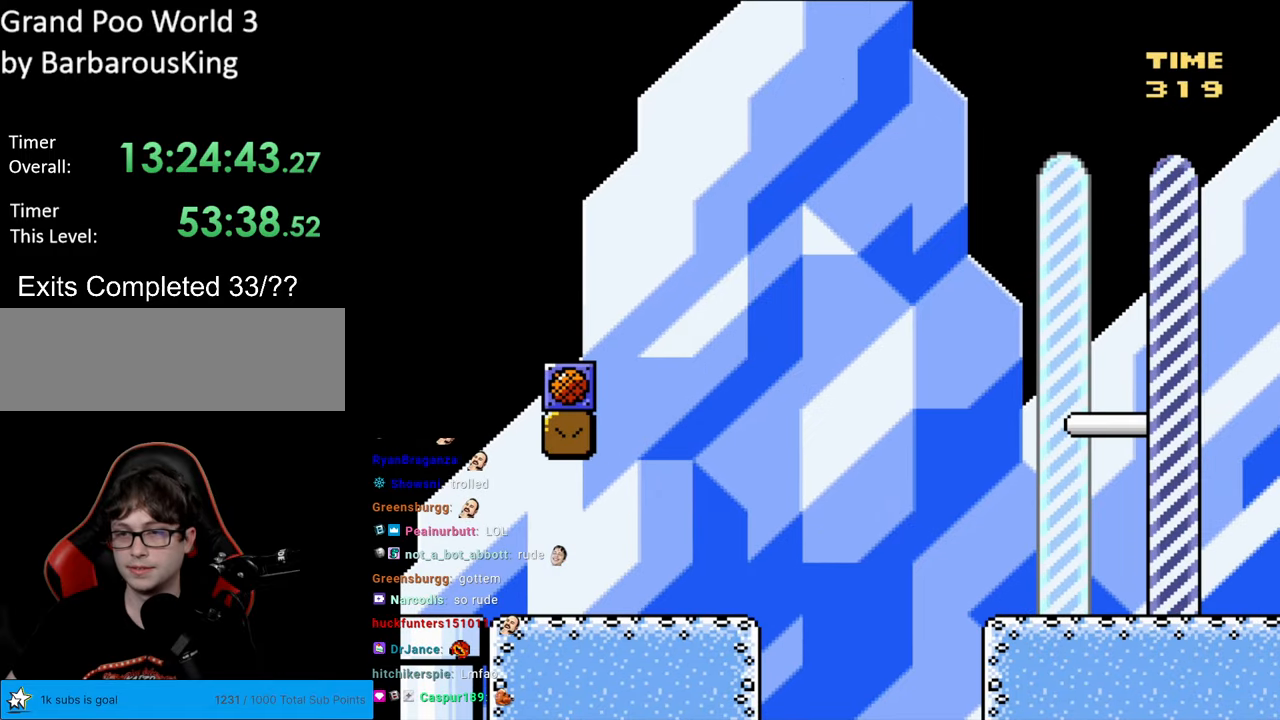
{"buttons": [], "events": [[100, "Y", "up"]]}
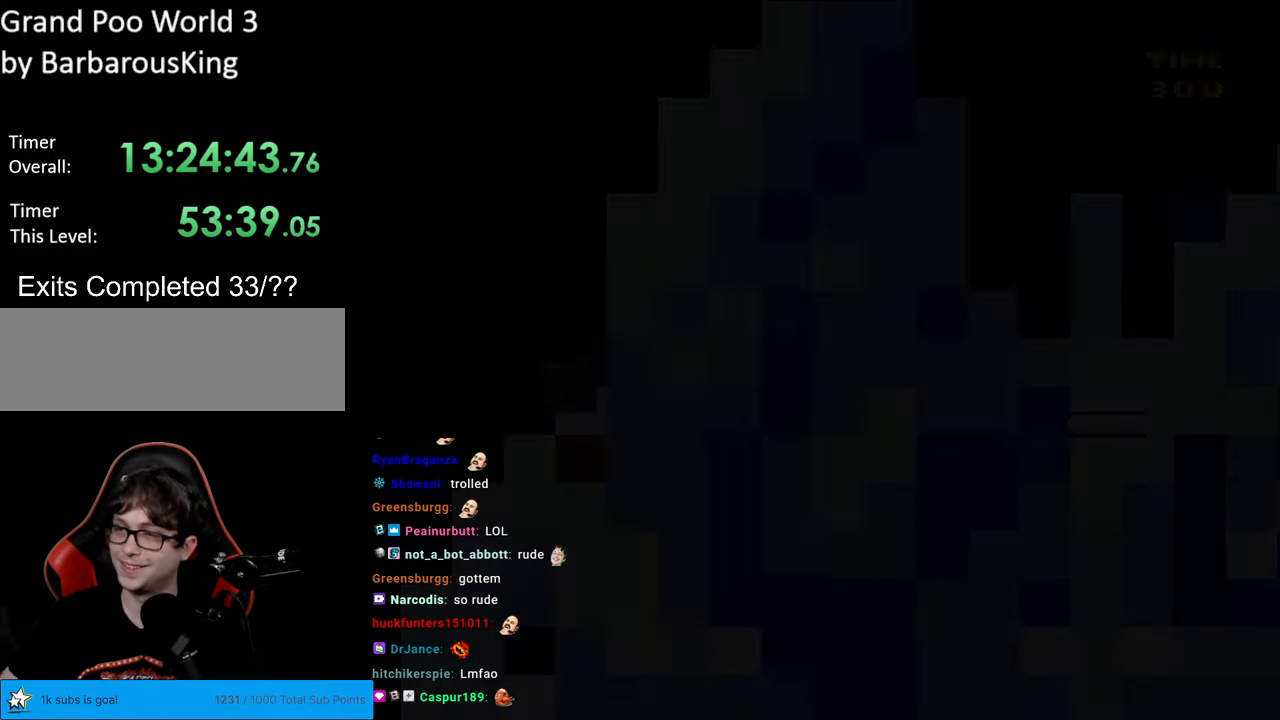
{"buttons": [], "events": []}
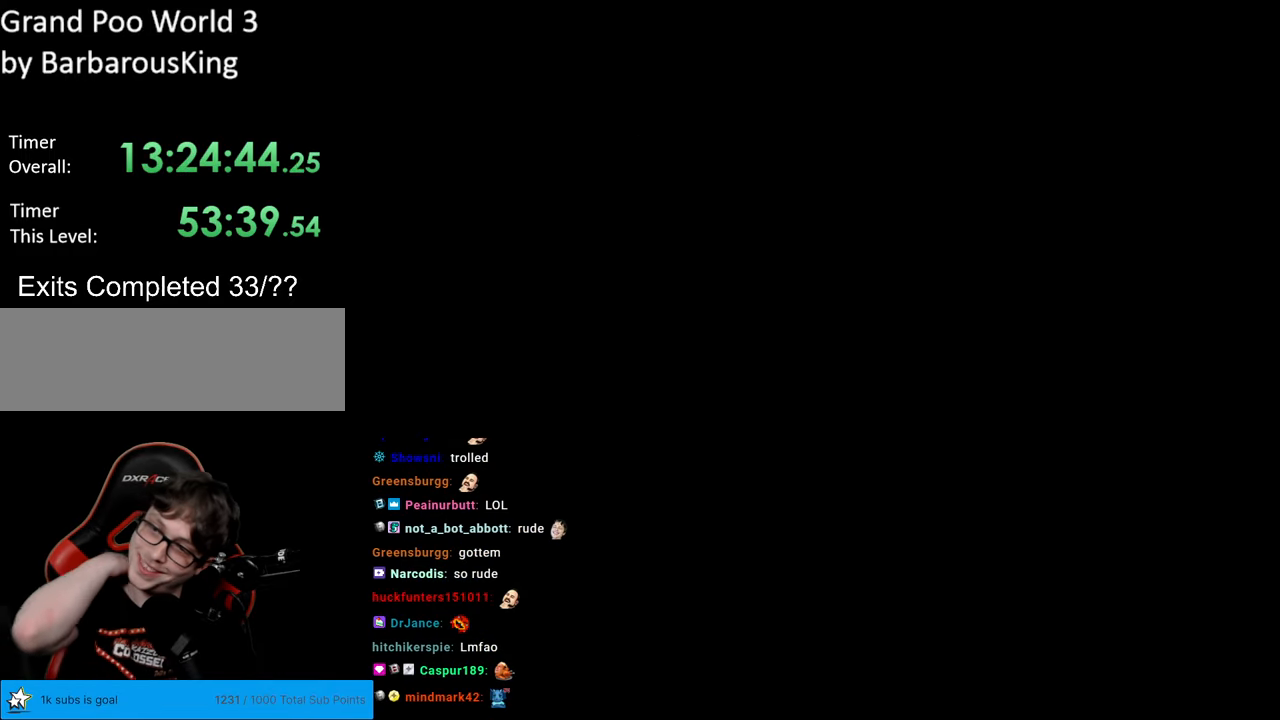
{"buttons": [], "events": []}
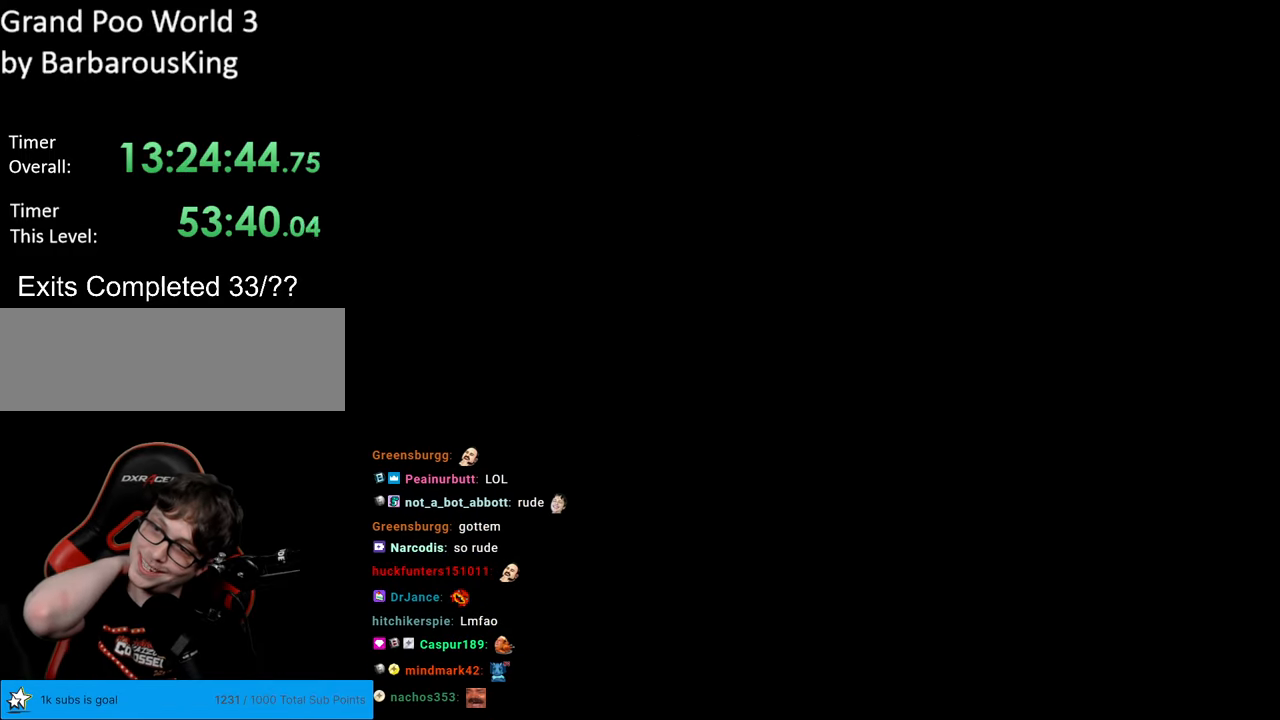
{"buttons": [], "events": []}
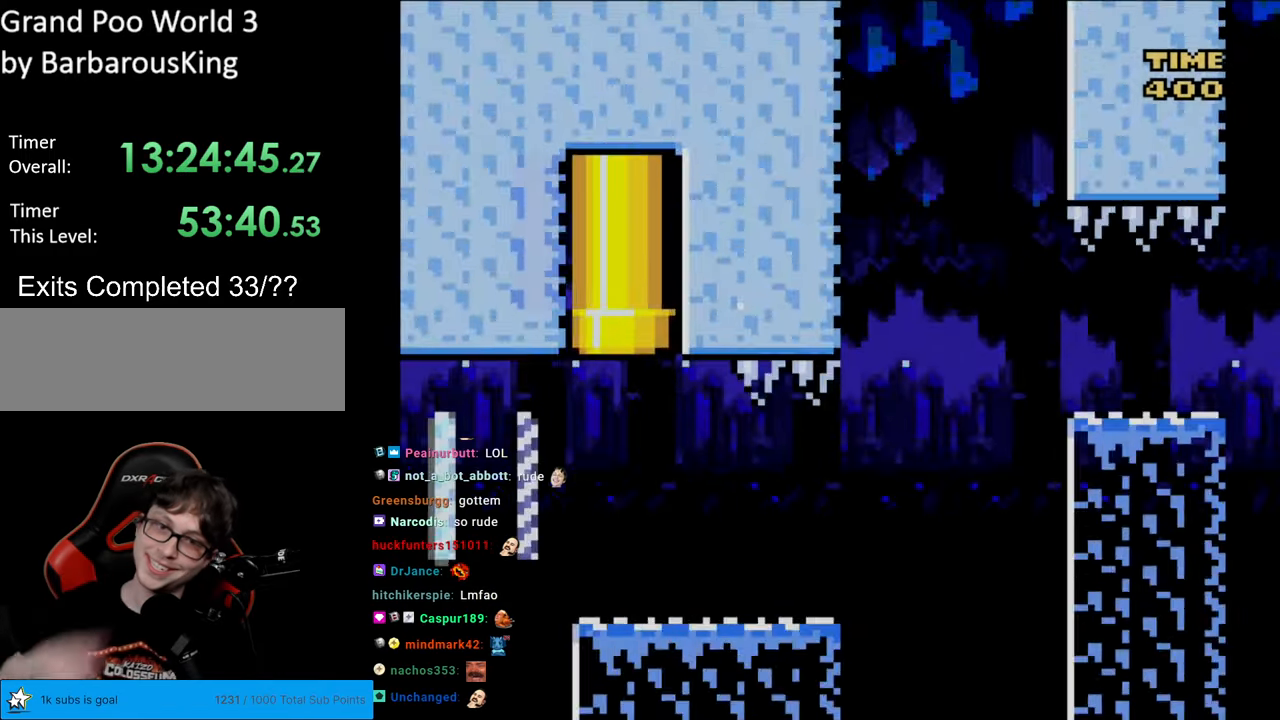
{"buttons": ["Y", "DPAD_RIGHT"], "events": [[333, "DPAD_RIGHT", "down"], [350, "Y", "down"]]}
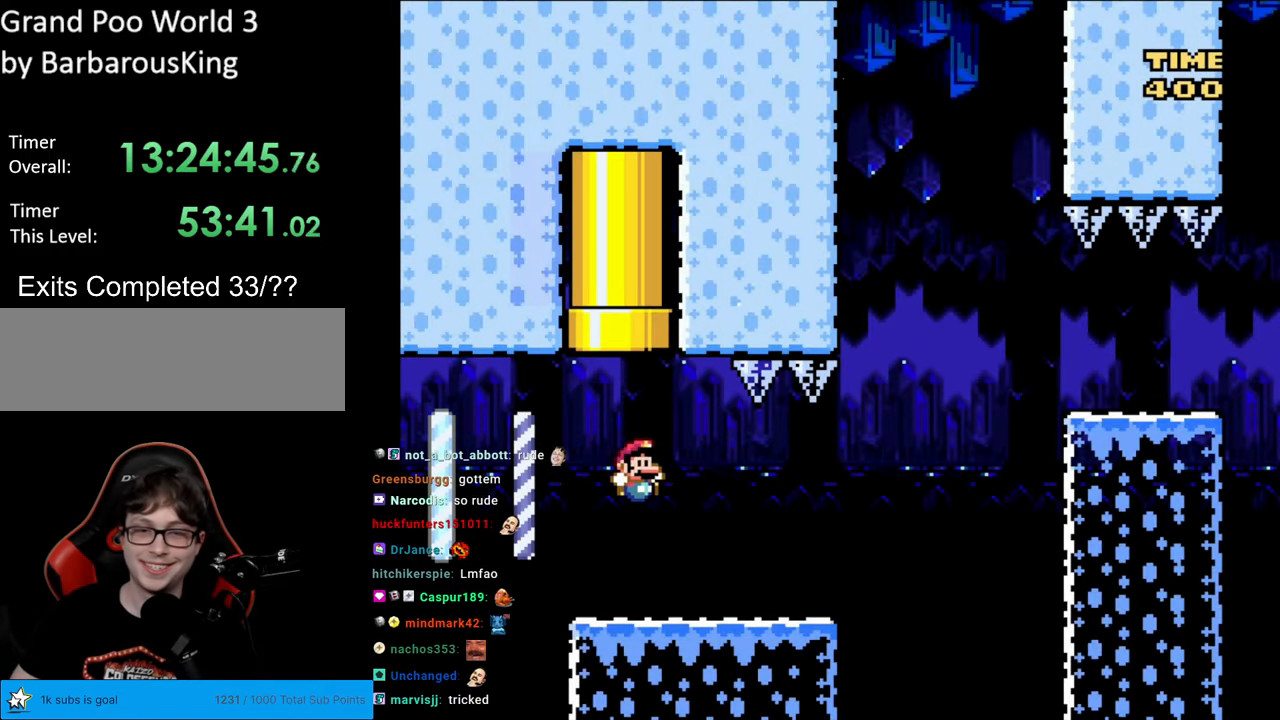
{"buttons": ["B", "Y"], "events": [[217, "DPAD_RIGHT", "up"], [350, "B", "down"]]}
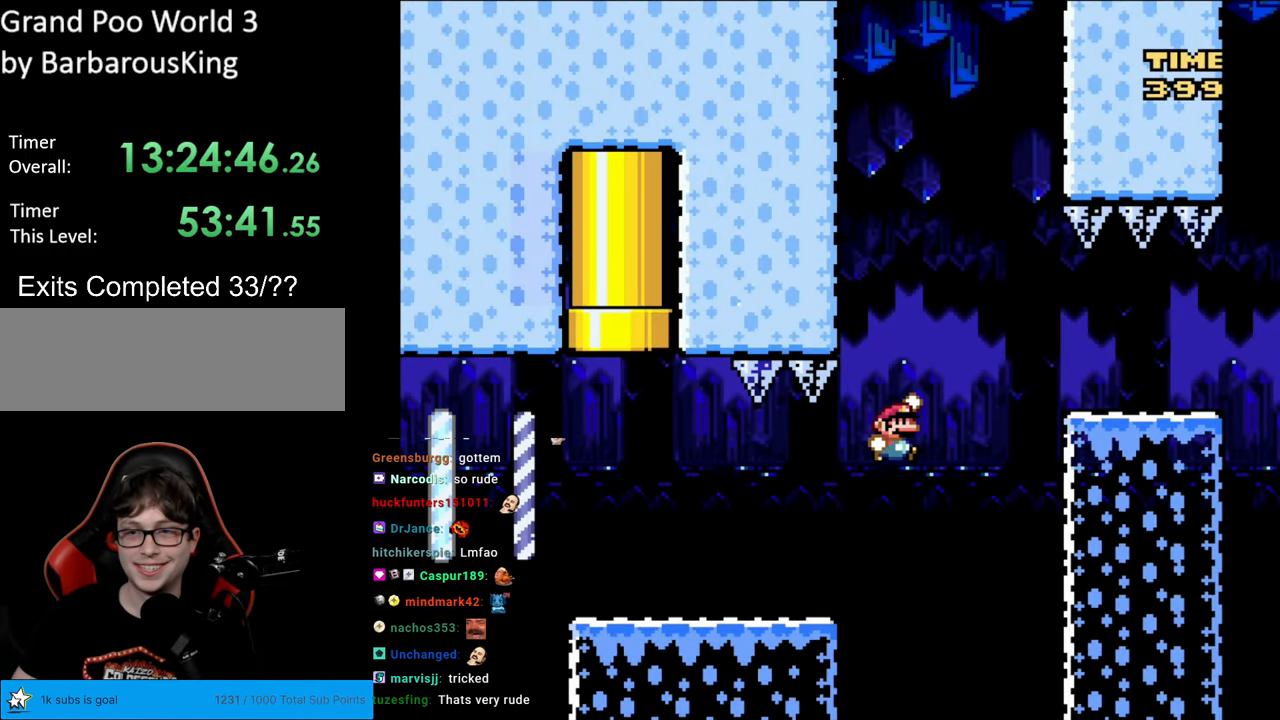
{"buttons": ["Y"], "events": [[183, "B", "up"]]}
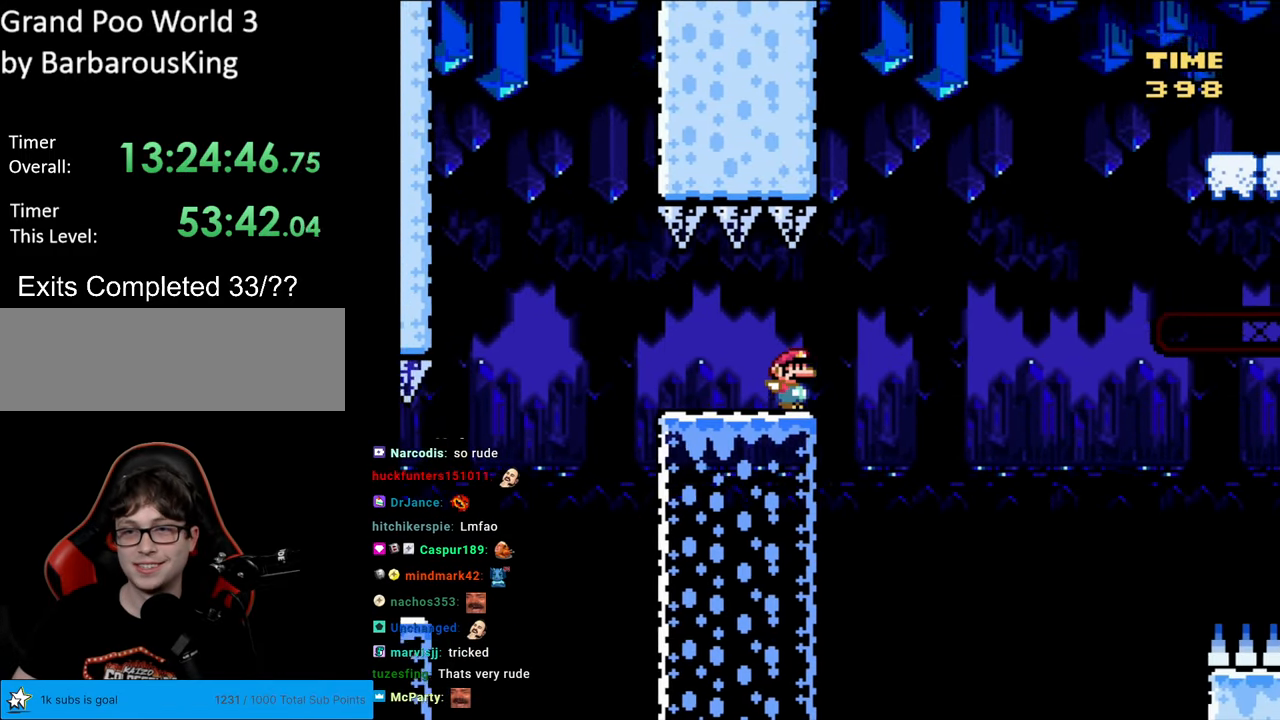
{"buttons": ["B", "Y"], "events": [[33, "B", "down"]]}
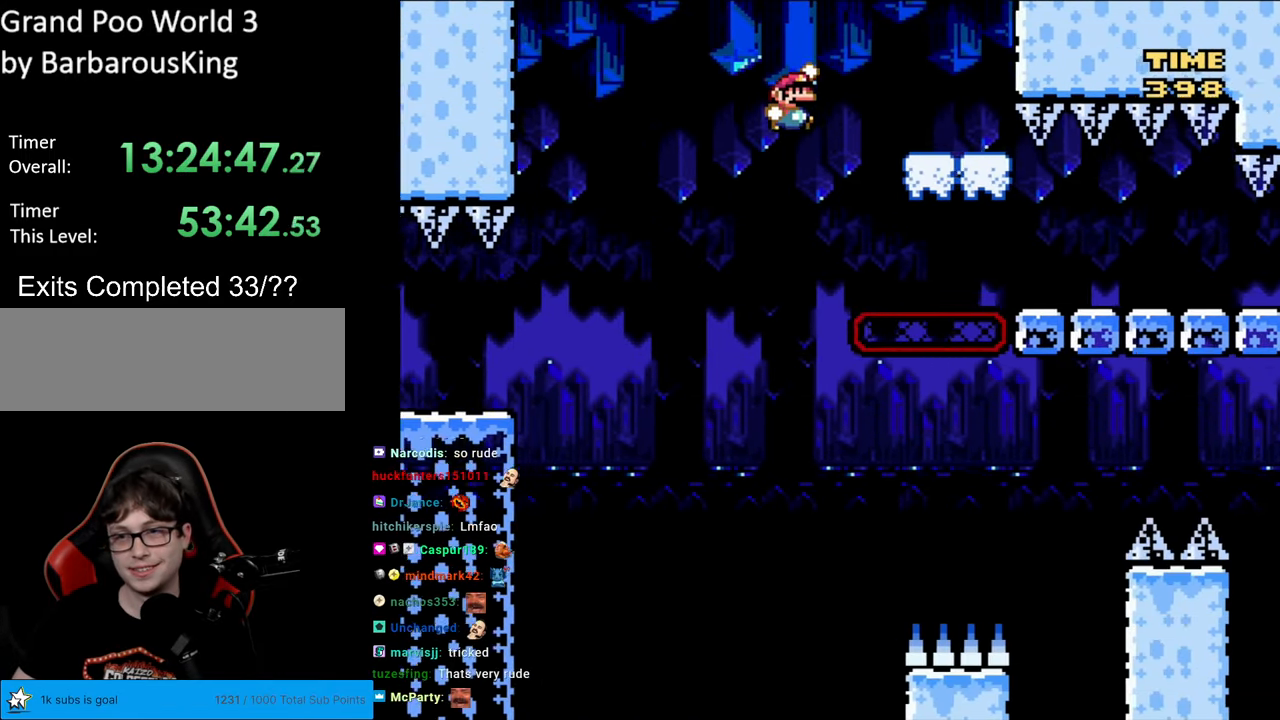
{"buttons": ["Y", "DPAD_LEFT"], "events": [[467, "B", "up"], [500, "DPAD_LEFT", "down"]]}
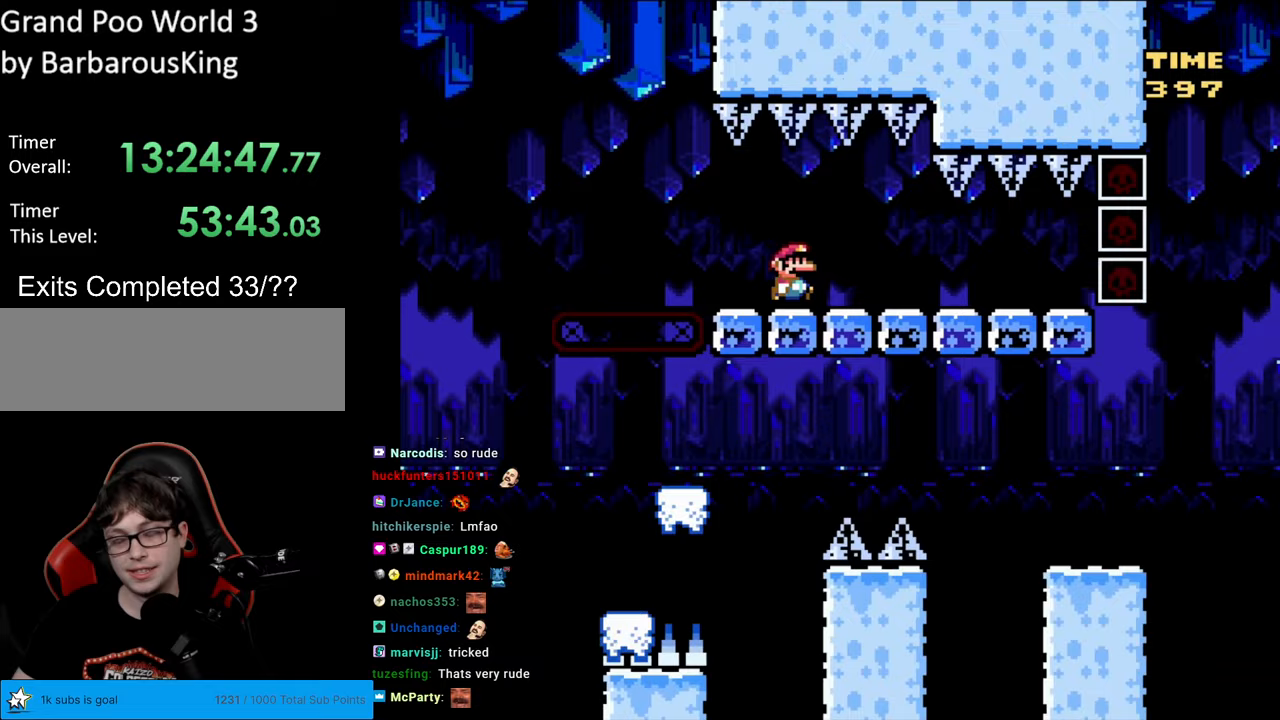
{"buttons": ["Y", "DPAD_LEFT"], "events": []}
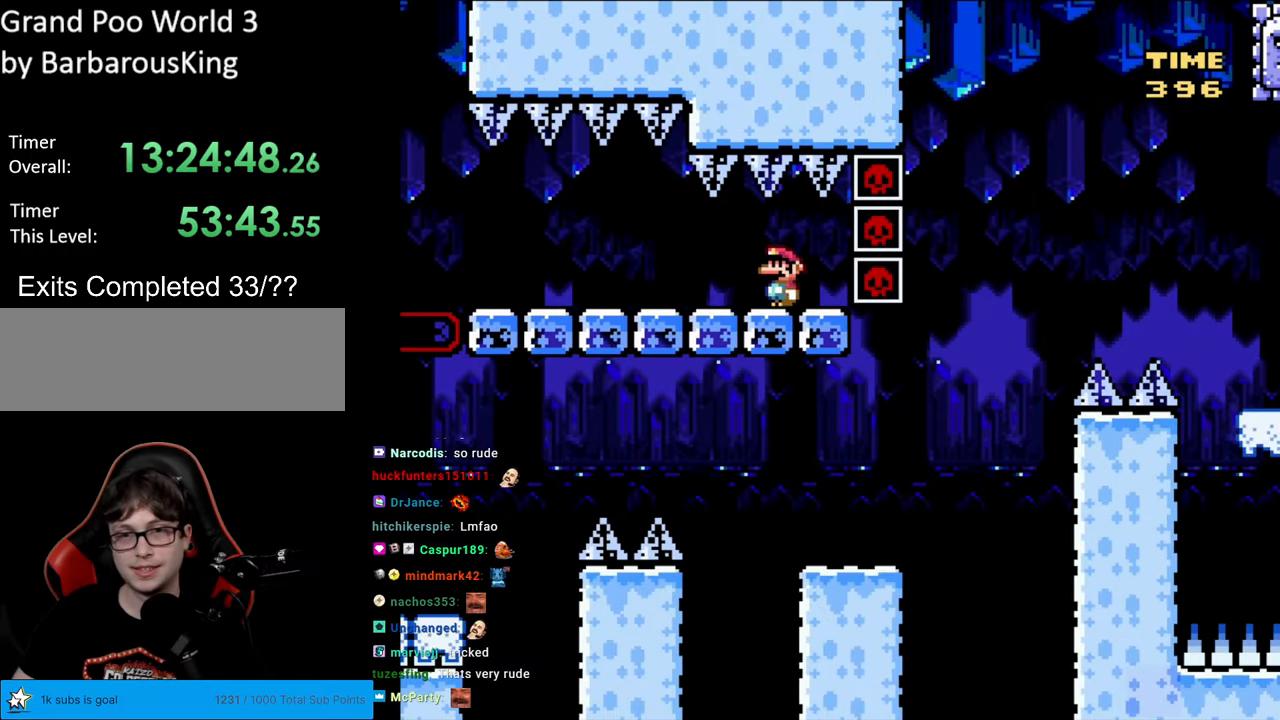
{"buttons": ["Y"], "events": [[83, "DPAD_LEFT", "up"]]}
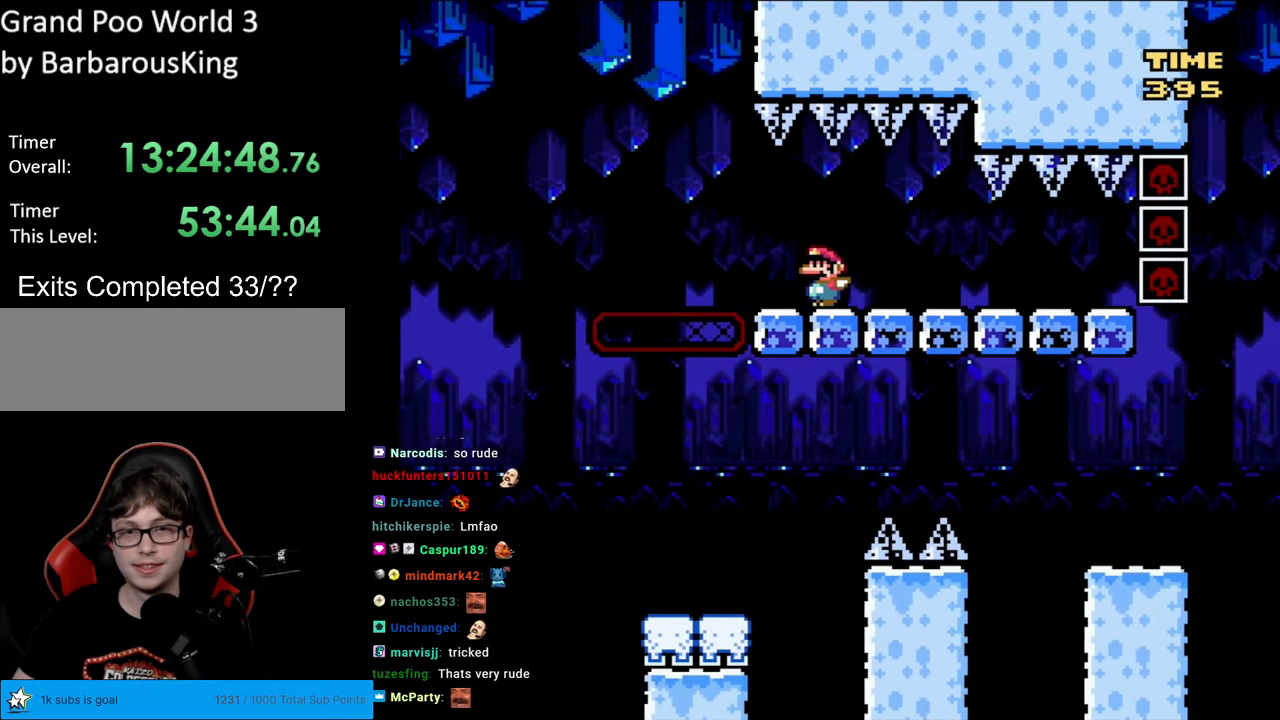
{"buttons": ["B", "Y"], "events": [[117, "B", "down"]]}
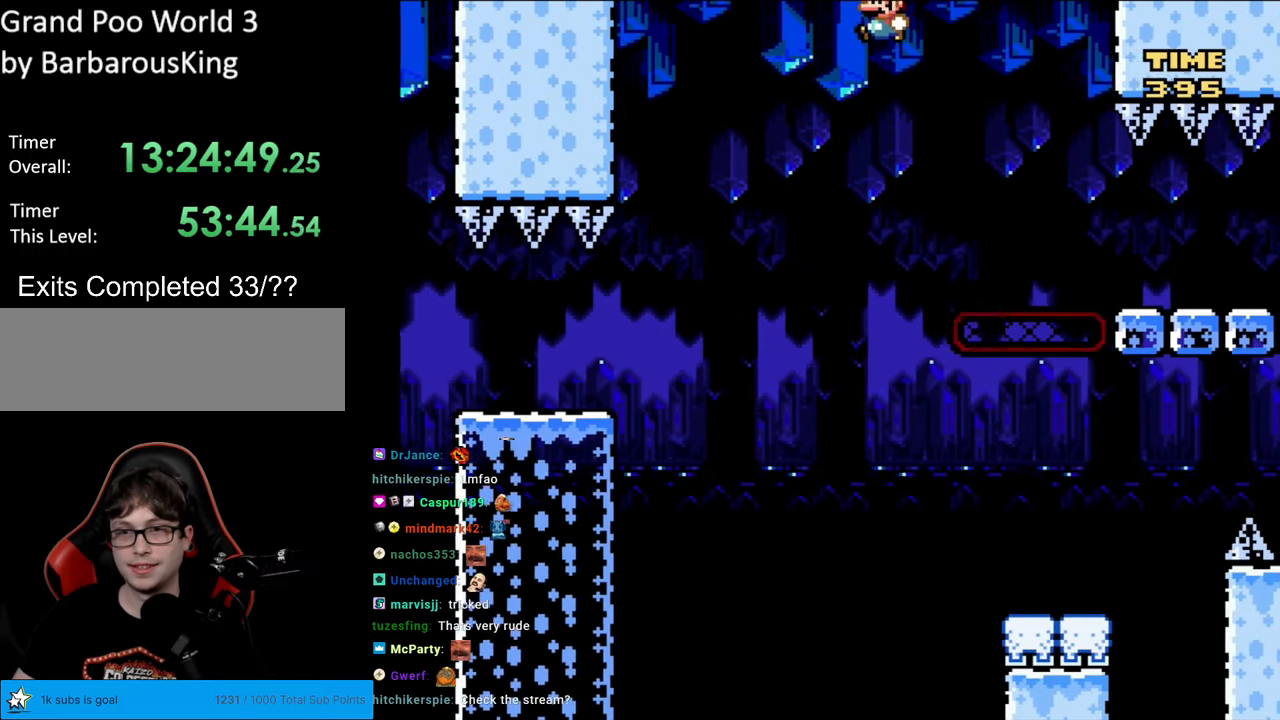
{"buttons": ["B", "Y", "DPAD_RIGHT"], "events": [[133, "DPAD_RIGHT", "down"]]}
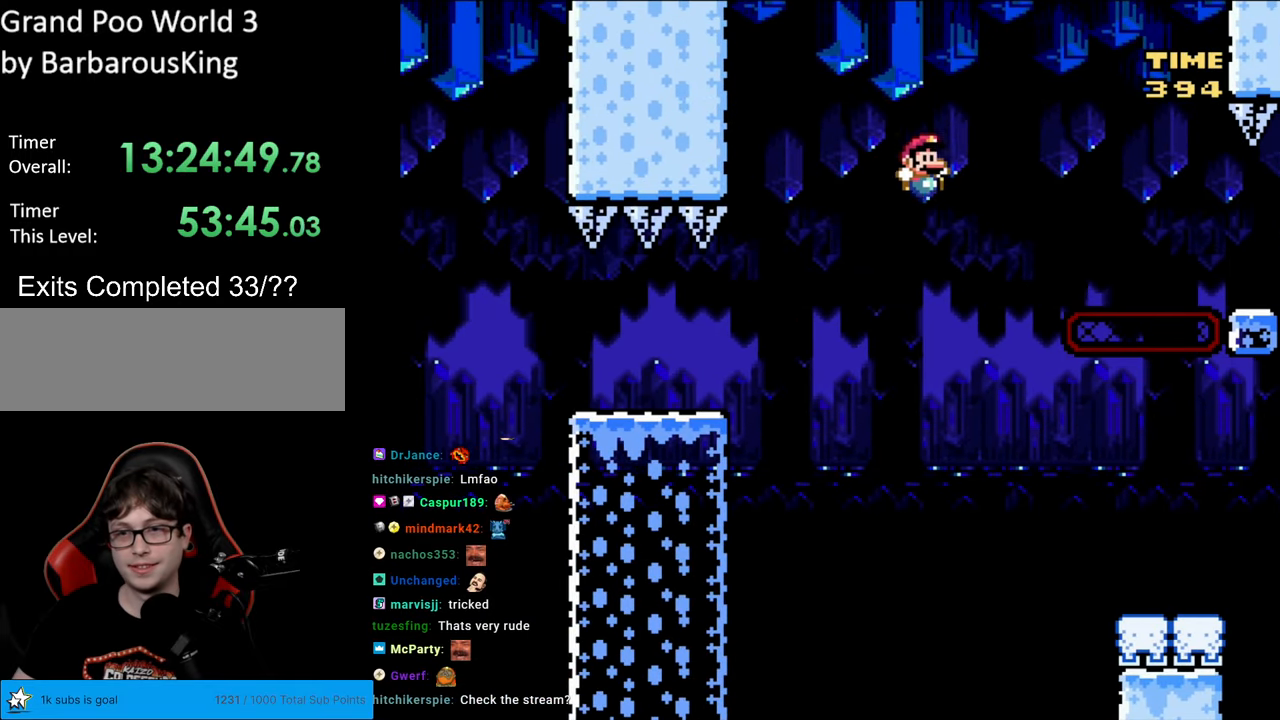
{"buttons": ["X", "DPAD_RIGHT"], "events": [[350, "B", "up"], [367, "X", "down"], [383, "Y", "up"]]}
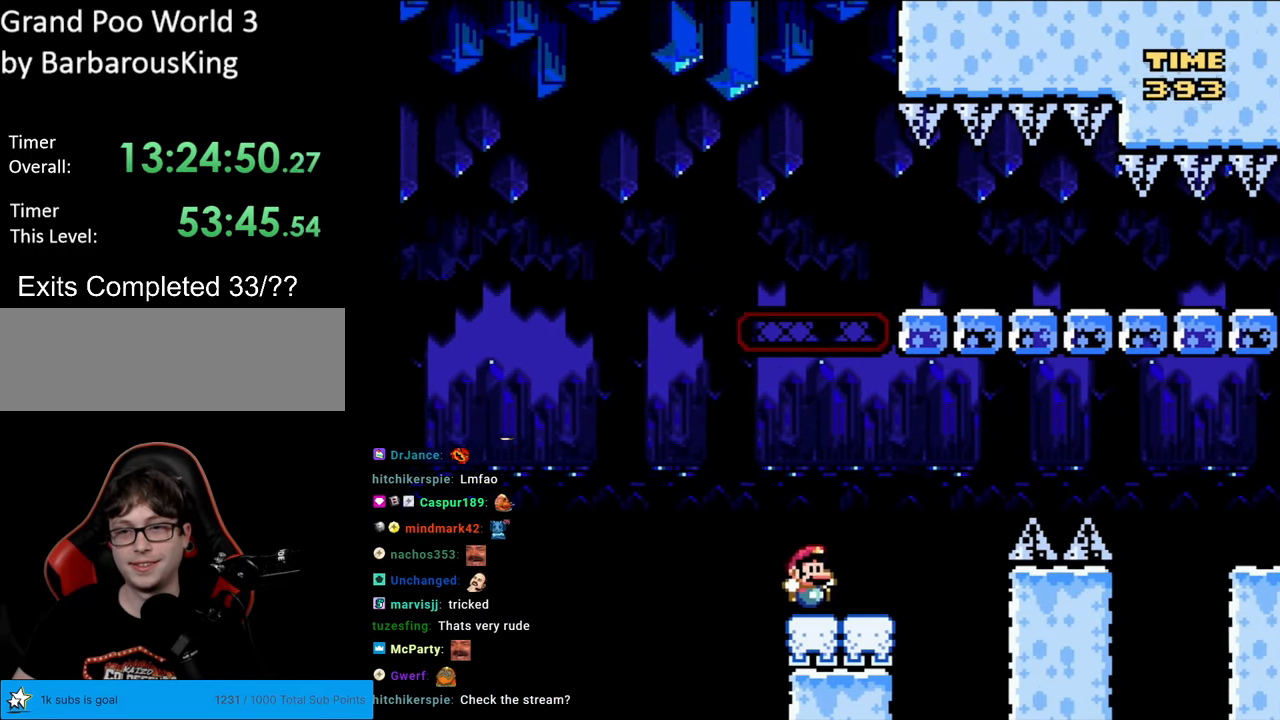
{"buttons": ["A", "X", "DPAD_RIGHT"], "events": [[167, "A", "down"], [450, "A", "up"], [483, "A", "down"]]}
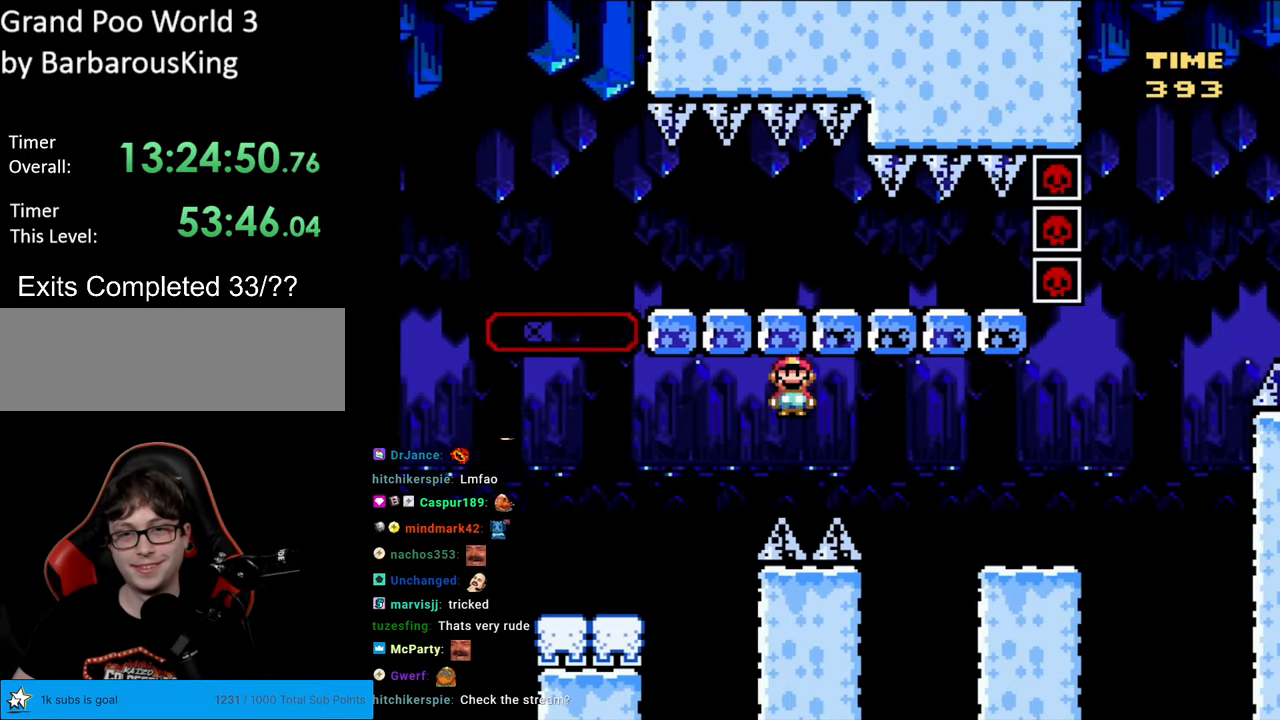
{"buttons": ["Y", "DPAD_RIGHT"], "events": [[317, "A", "up"], [333, "Y", "down"], [350, "X", "up"]]}
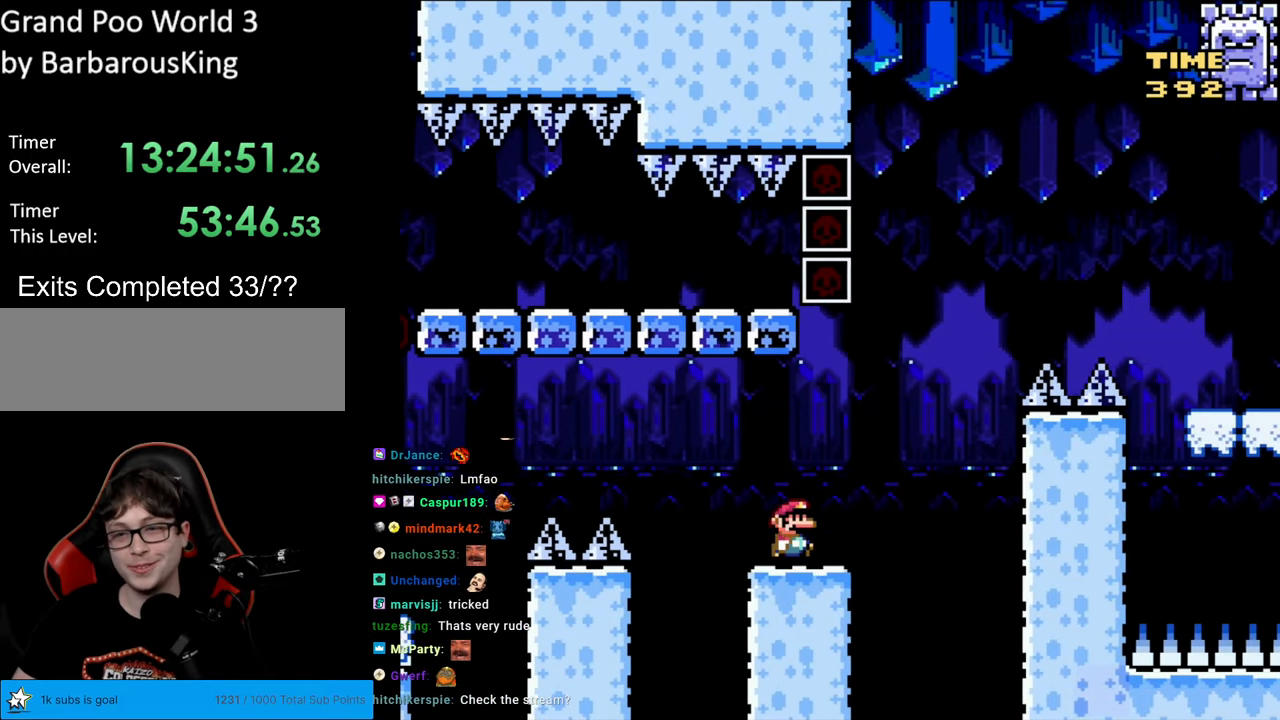
{"buttons": ["B", "Y", "DPAD_RIGHT"], "events": [[117, "B", "down"]]}
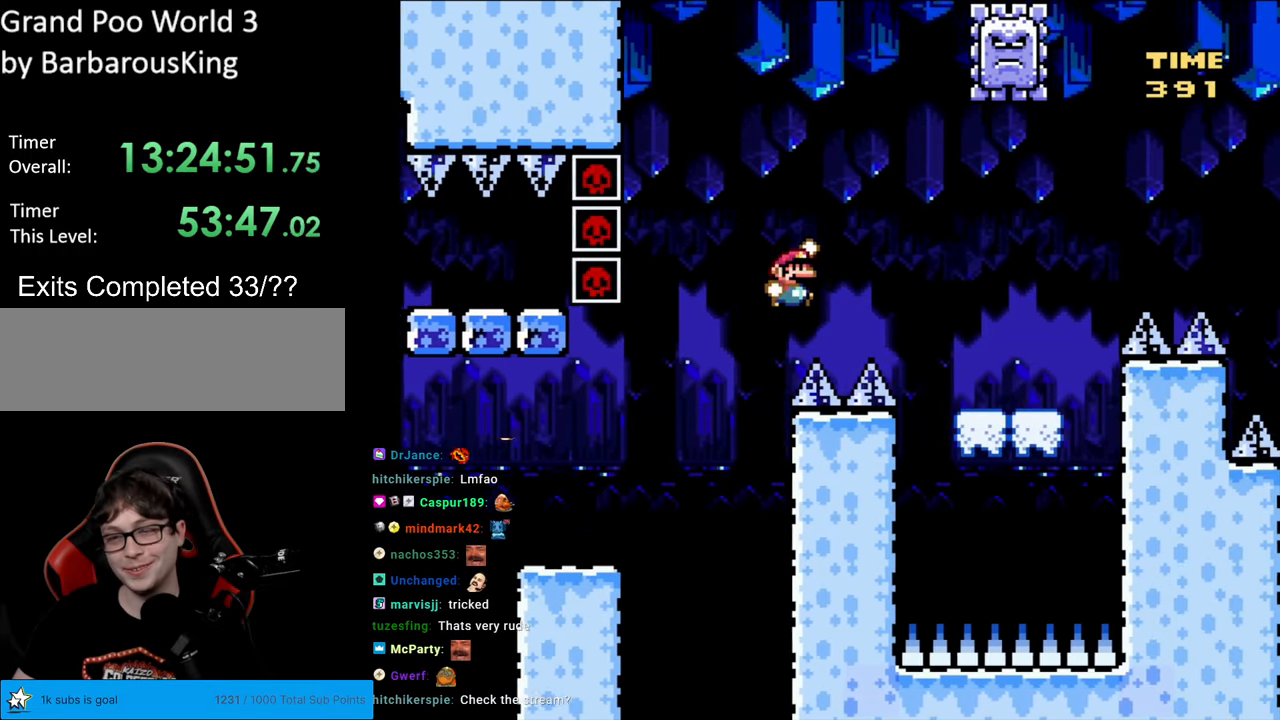
{"buttons": ["X", "DPAD_LEFT"], "events": [[367, "B", "up"], [383, "DPAD_RIGHT", "up"], [400, "DPAD_LEFT", "down"], [400, "X", "down"], [400, "Y", "up"]]}
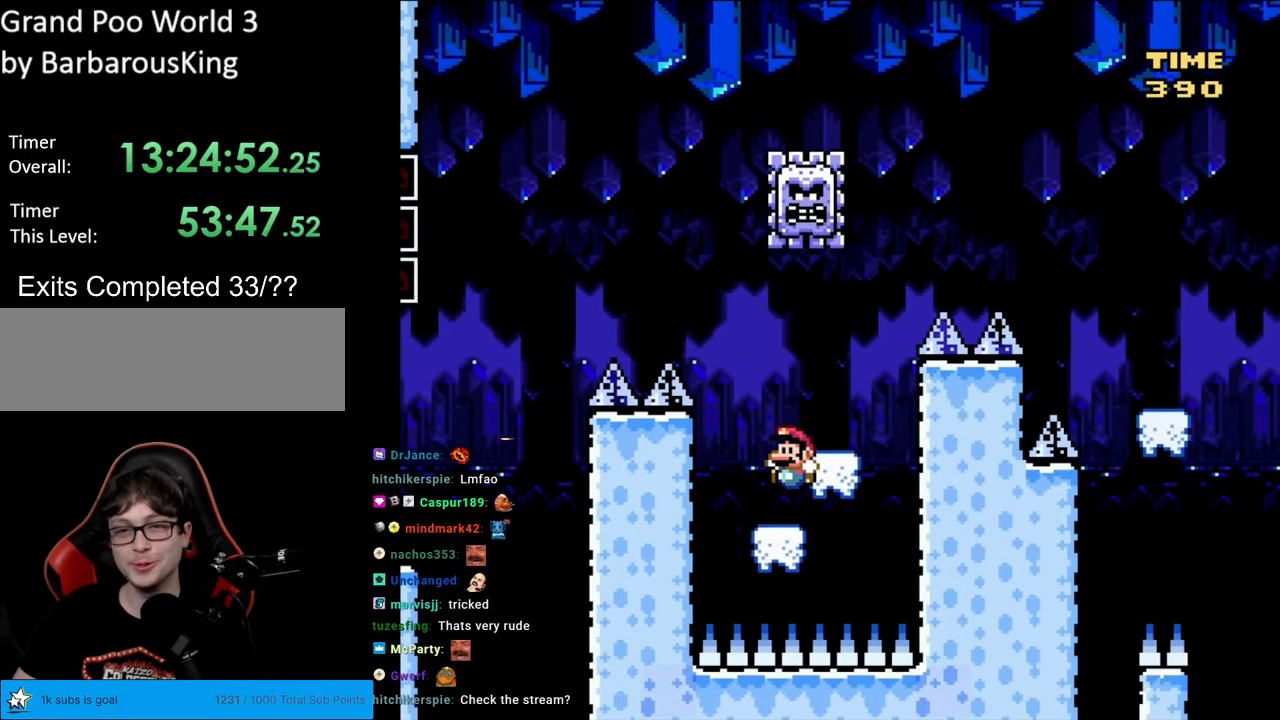
{"buttons": ["X", "DPAD_RIGHT"], "events": [[200, "A", "down"], [317, "DPAD_LEFT", "up"], [333, "DPAD_RIGHT", "down"], [467, "A", "up"]]}
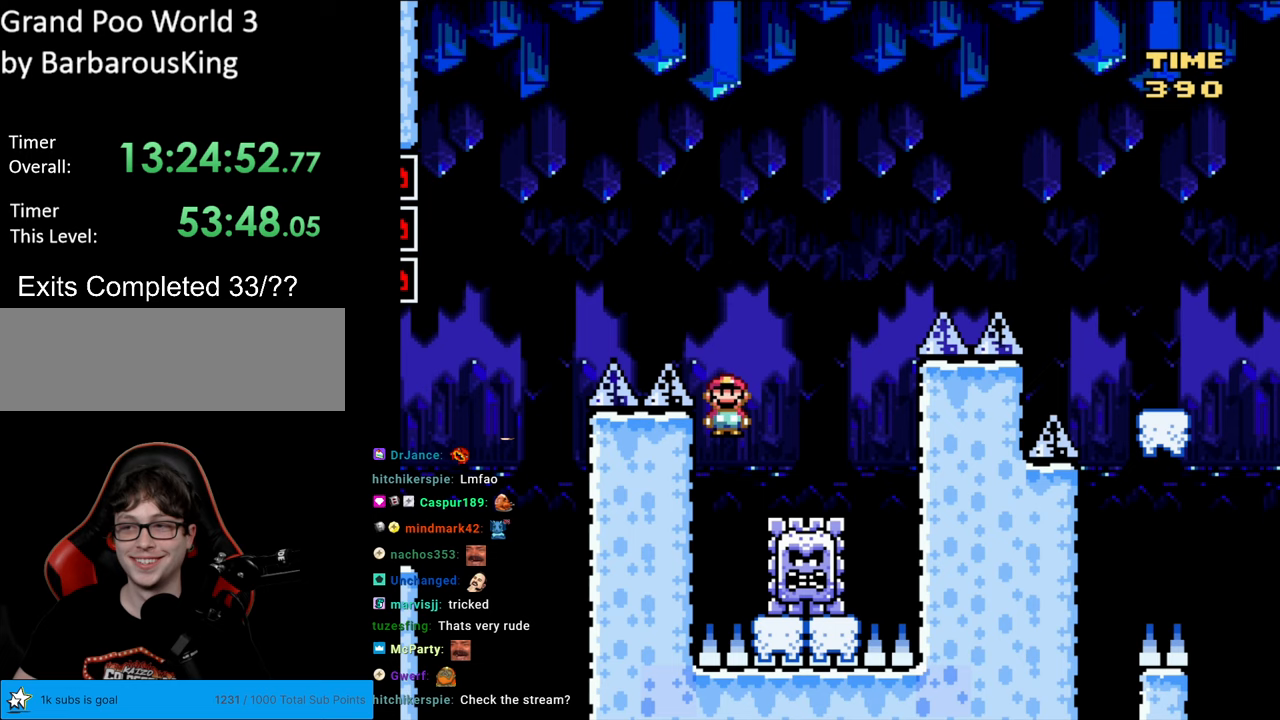
{"buttons": ["A", "X"], "events": [[150, "A", "down"], [217, "DPAD_RIGHT", "up"], [250, "DPAD_LEFT", "down"], [500, "DPAD_LEFT", "up"]]}
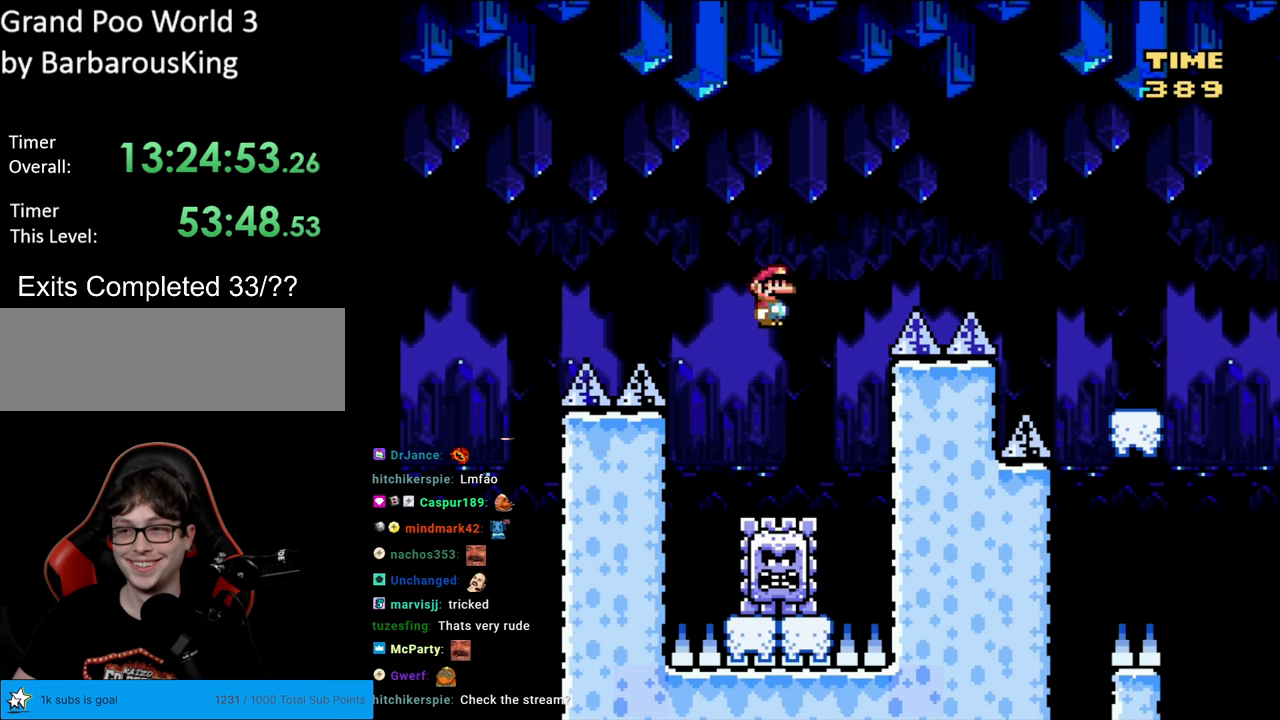
{"buttons": ["A", "X", "DPAD_RIGHT"], "events": [[17, "A", "up"], [217, "DPAD_RIGHT", "down"], [333, "A", "down"], [367, "DPAD_RIGHT", "up"], [483, "DPAD_RIGHT", "down"]]}
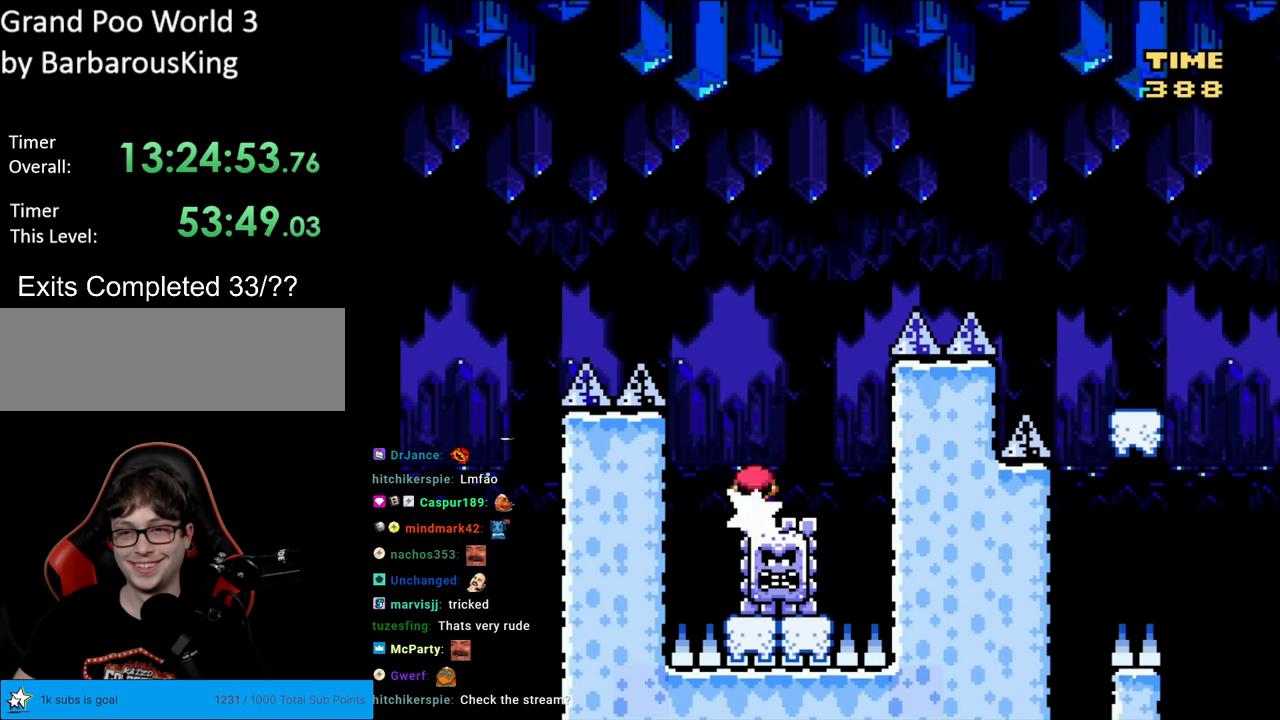
{"buttons": ["A", "X", "DPAD_RIGHT"], "events": []}